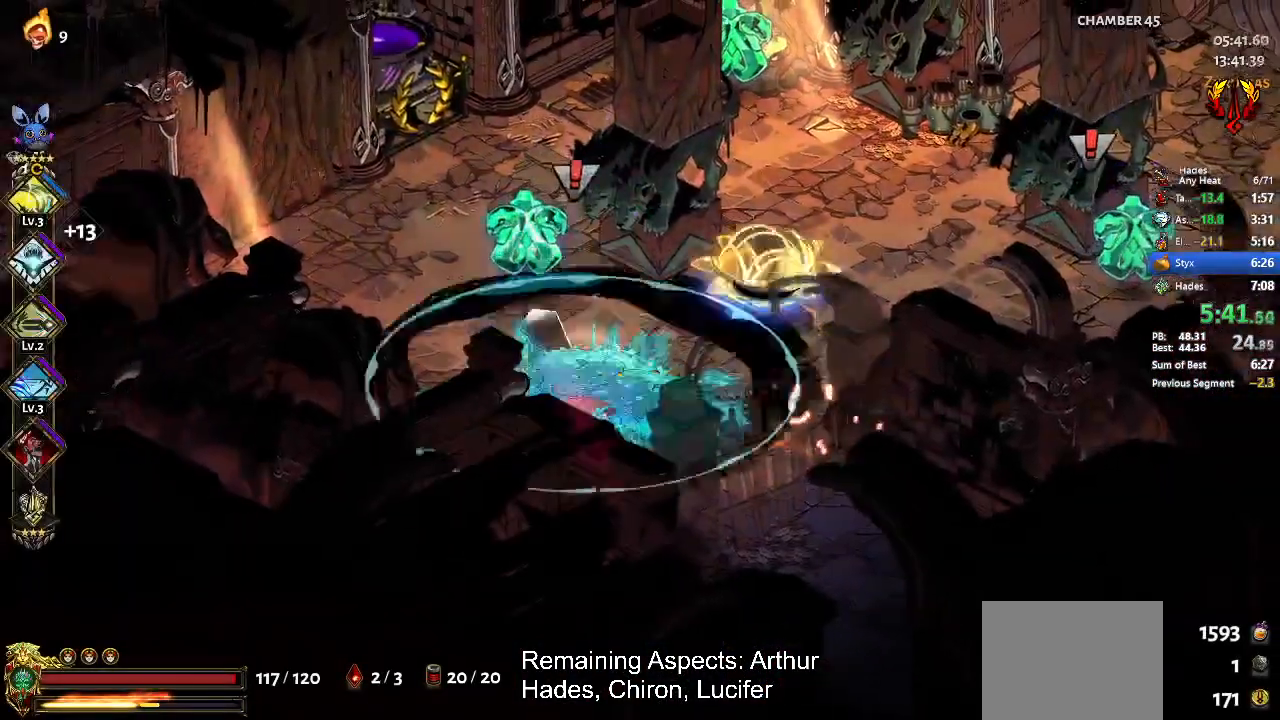
Gameplay with a controller (Xbox layout); each line is a JSON object with the inputs held at the frame after it. "events" lists button and stick changes between this image and that frame as [ms after this image, input, new state], when the widget could be followed in between. Not read: L3 R3 right_stick.
{"buttons": ["B"], "left_stick": "up", "events": [[33, "B", "down"], [100, "B", "up"], [233, "A", "down"], [333, "A", "up"], [367, "B", "down"], [433, "B", "up"], [433, "left_stick", "up"], [500, "B", "down"]]}
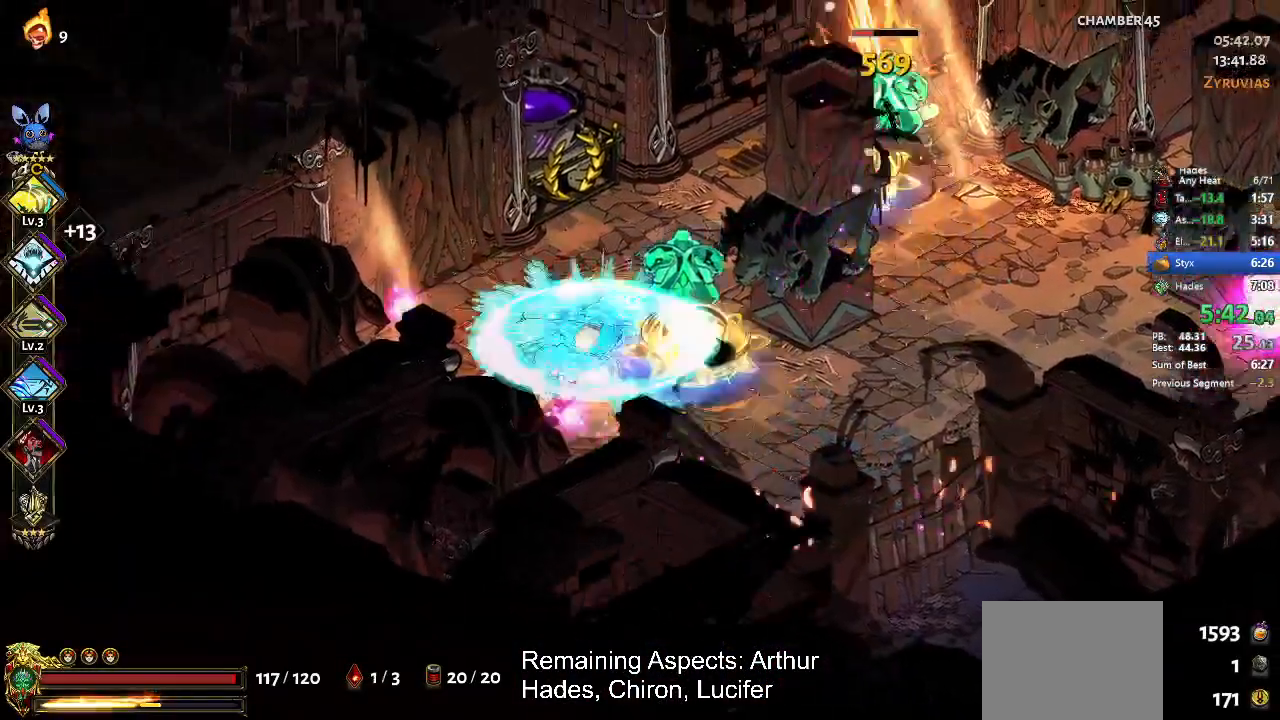
{"buttons": ["A"], "left_stick": "up-right", "events": [[33, "left_stick", "up-right"], [133, "B", "up"], [200, "A", "down"], [267, "X", "down"], [300, "A", "up"], [300, "X", "up"], [433, "A", "down"], [433, "X", "down"], [500, "X", "up"]]}
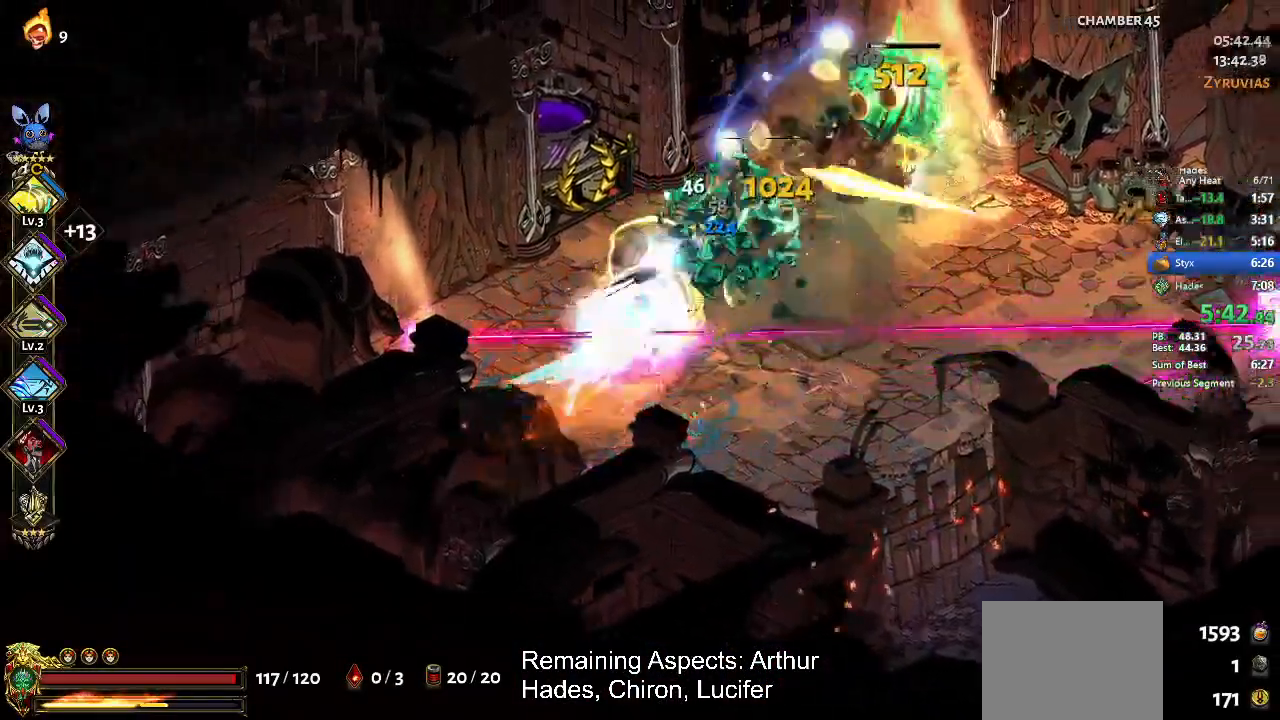
{"buttons": [], "left_stick": "down-right", "events": [[67, "A", "up"], [133, "A", "down"], [133, "X", "down"], [200, "X", "up"], [233, "A", "up"], [333, "A", "down"], [333, "X", "down"], [333, "left_stick", "right"], [433, "left_stick", "down-right"], [467, "A", "up"], [467, "X", "up"]]}
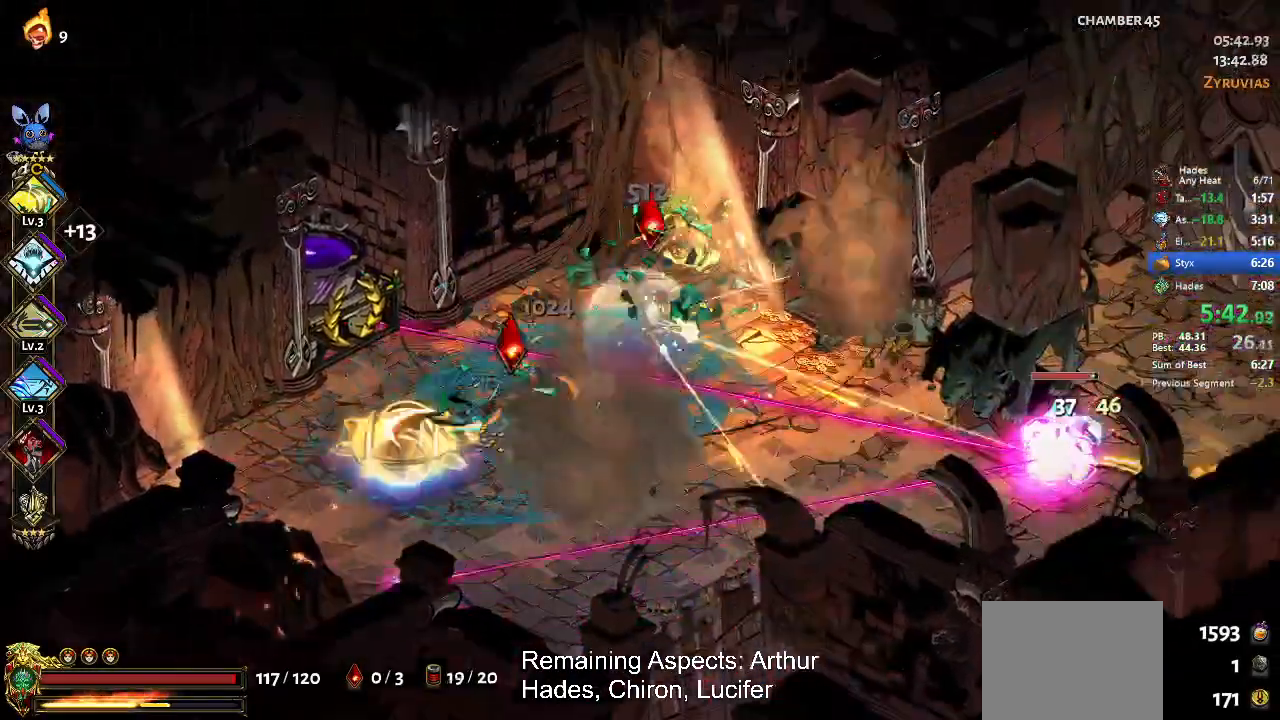
{"buttons": ["A"], "left_stick": "down-right", "events": [[133, "B", "down"], [233, "B", "up"], [433, "A", "down"]]}
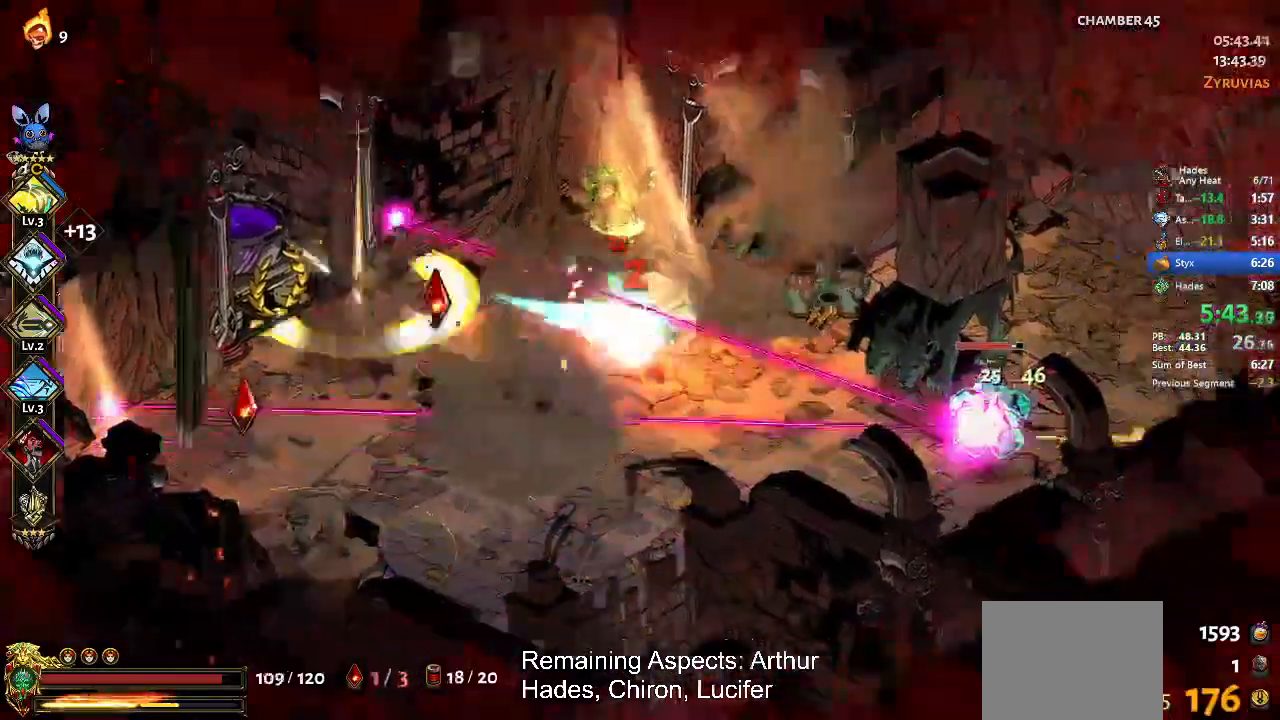
{"buttons": ["A", "X"], "left_stick": "down-right", "events": [[67, "A", "up"], [167, "Y", "down"], [267, "Y", "up"], [467, "A", "down"], [467, "X", "down"]]}
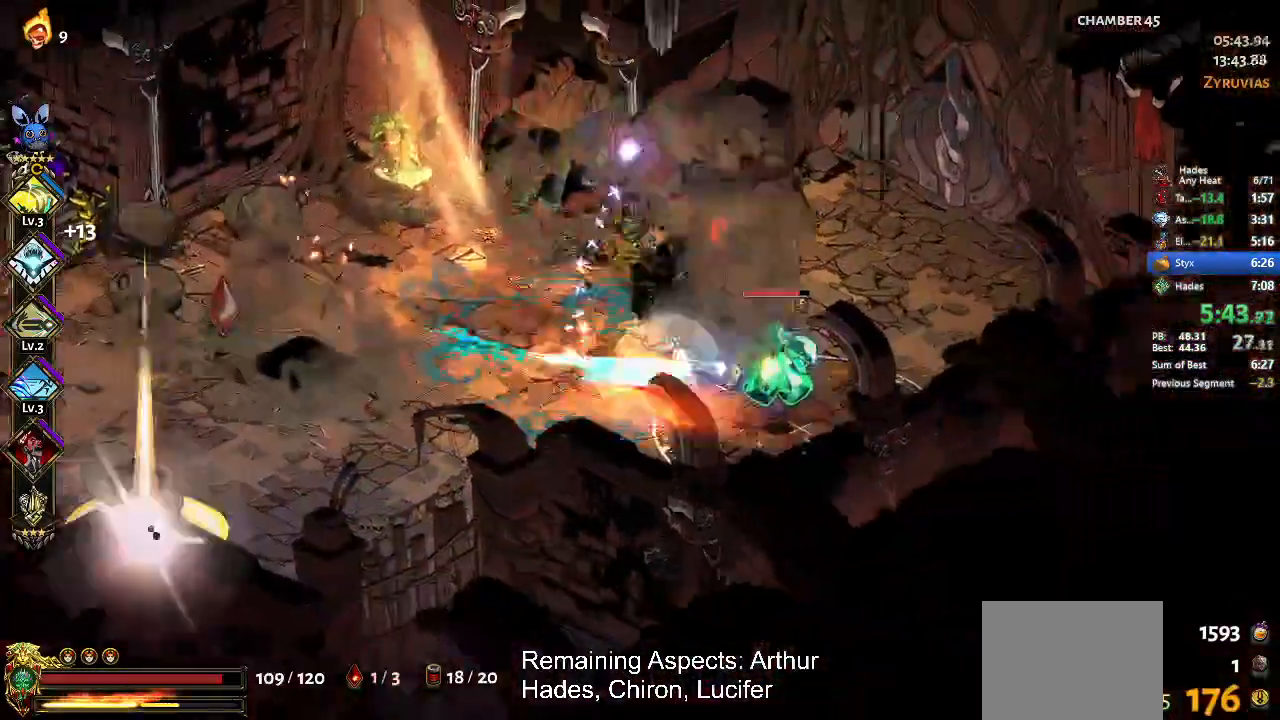
{"buttons": ["X"], "left_stick": "center", "events": [[67, "A", "up"], [100, "X", "up"], [167, "A", "down"], [167, "X", "down"], [367, "A", "up"], [367, "left_stick", "up-right"], [467, "left_stick", "center"]]}
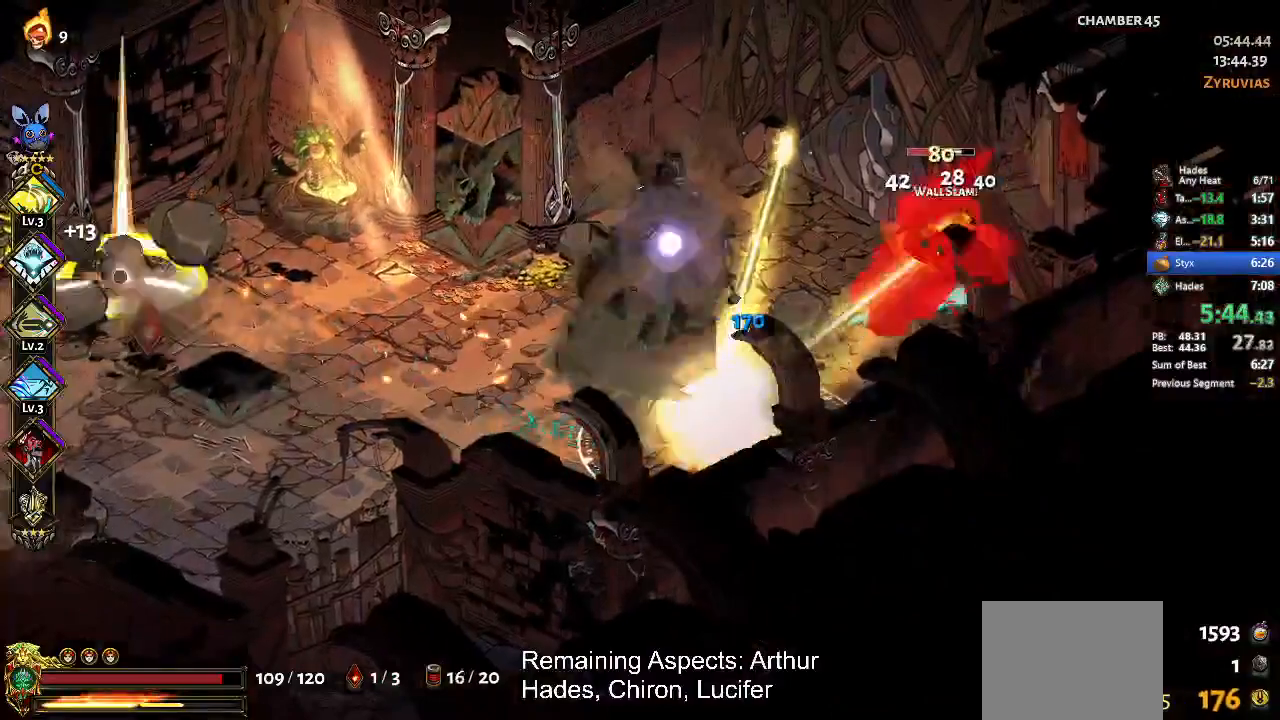
{"buttons": ["X"], "left_stick": "left", "events": [[200, "left_stick", "up-right"], [333, "A", "down"], [467, "A", "up"], [500, "left_stick", "left"]]}
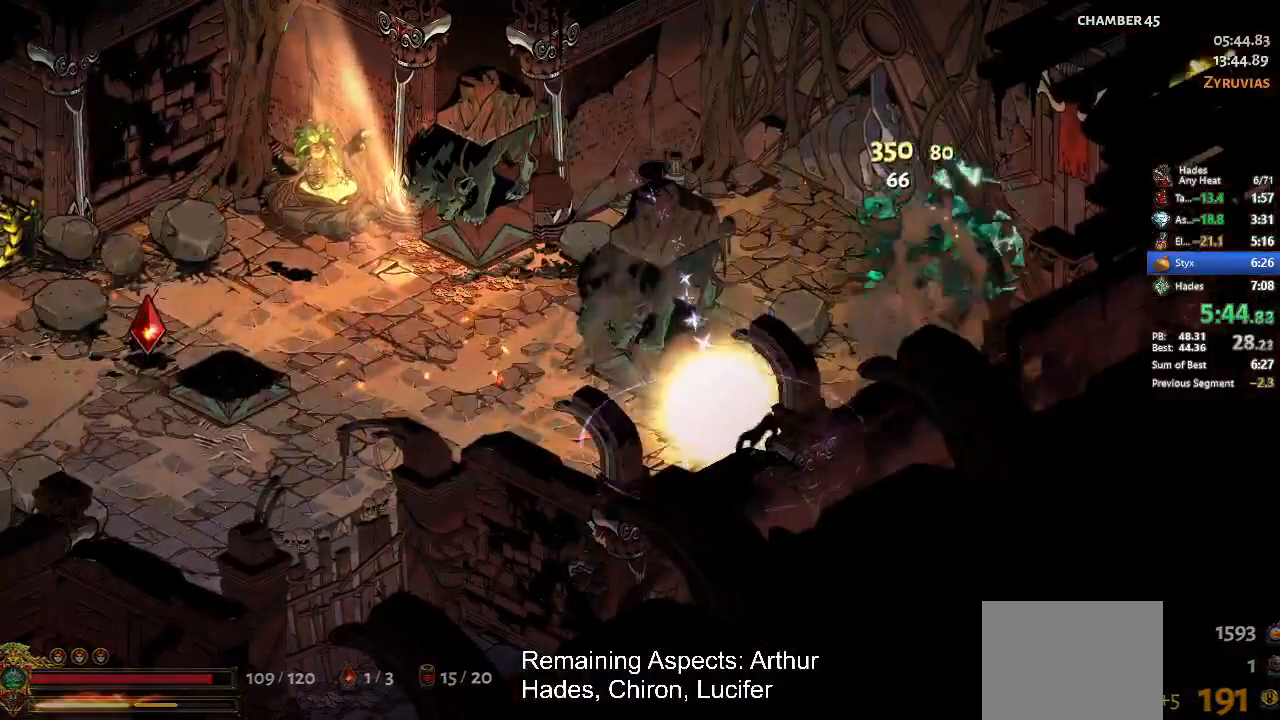
{"buttons": [], "left_stick": "center", "events": [[33, "X", "up"], [133, "left_stick", "center"]]}
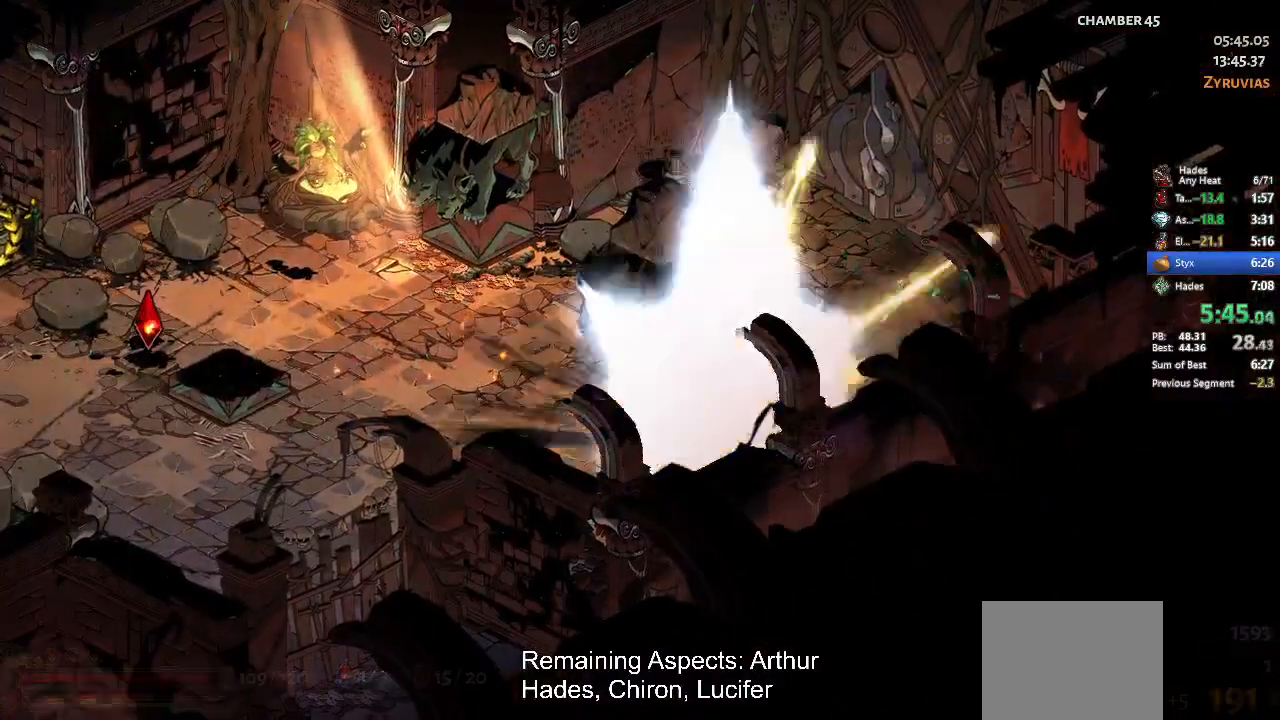
{"buttons": [], "left_stick": "left", "events": [[133, "left_stick", "left"], [200, "A", "down"], [367, "A", "up"]]}
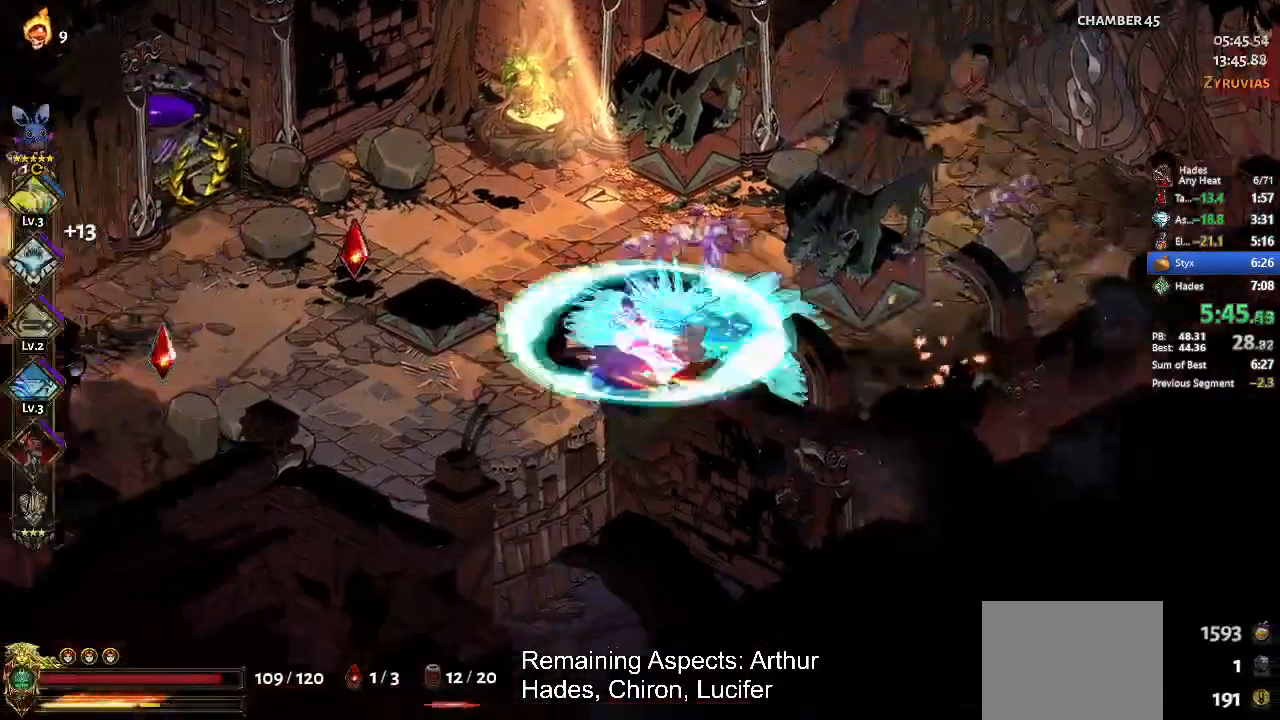
{"buttons": [], "left_stick": "left", "events": [[133, "A", "down"], [267, "A", "up"]]}
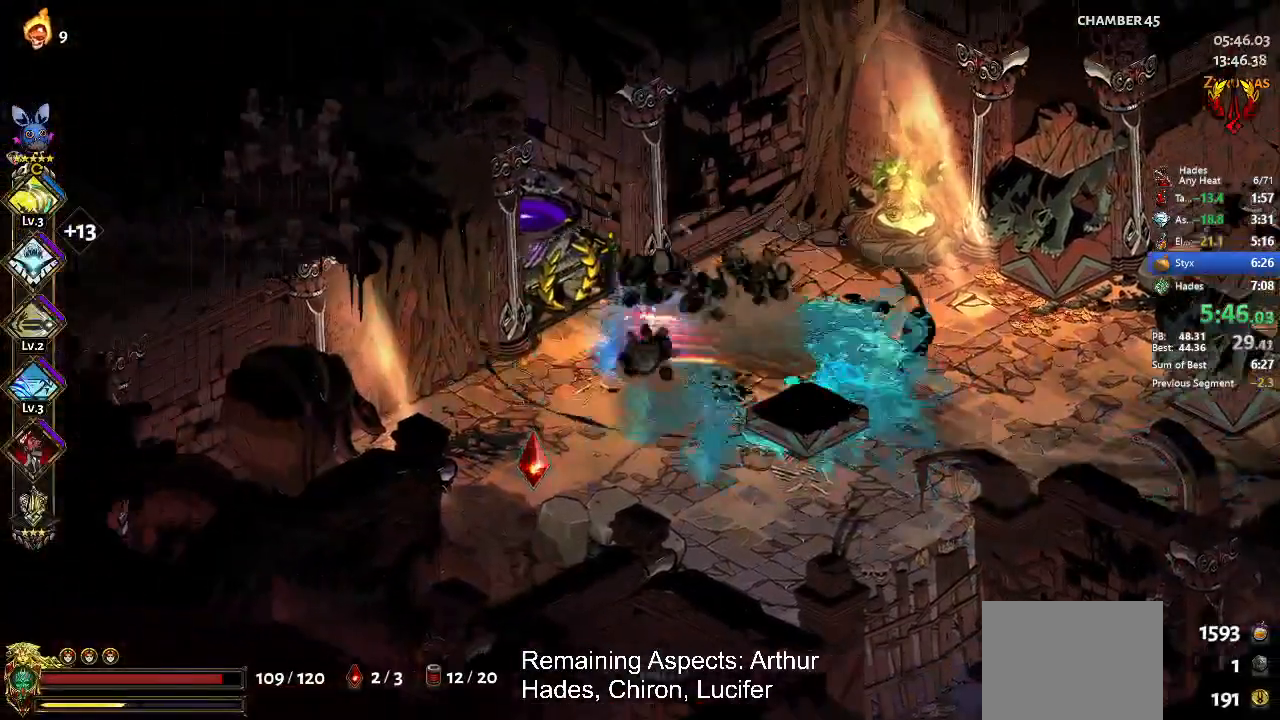
{"buttons": [], "left_stick": "center", "events": [[33, "R1", "down"], [33, "R2", "down"], [100, "R1", "up"], [100, "R2", "up"], [167, "R1", "down"], [167, "left_stick", "center"], [300, "R1", "up"]]}
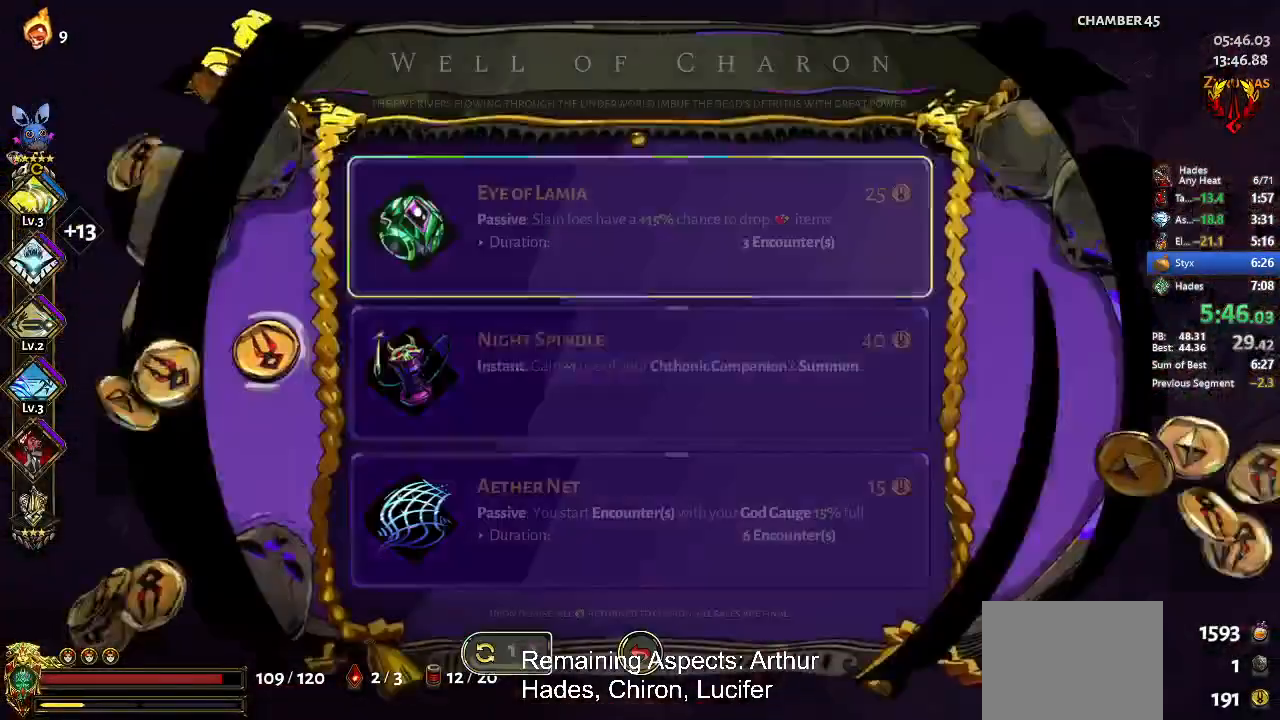
{"buttons": [], "left_stick": "center", "events": [[67, "DPAD_DOWN", "down"], [133, "DPAD_DOWN", "up"]]}
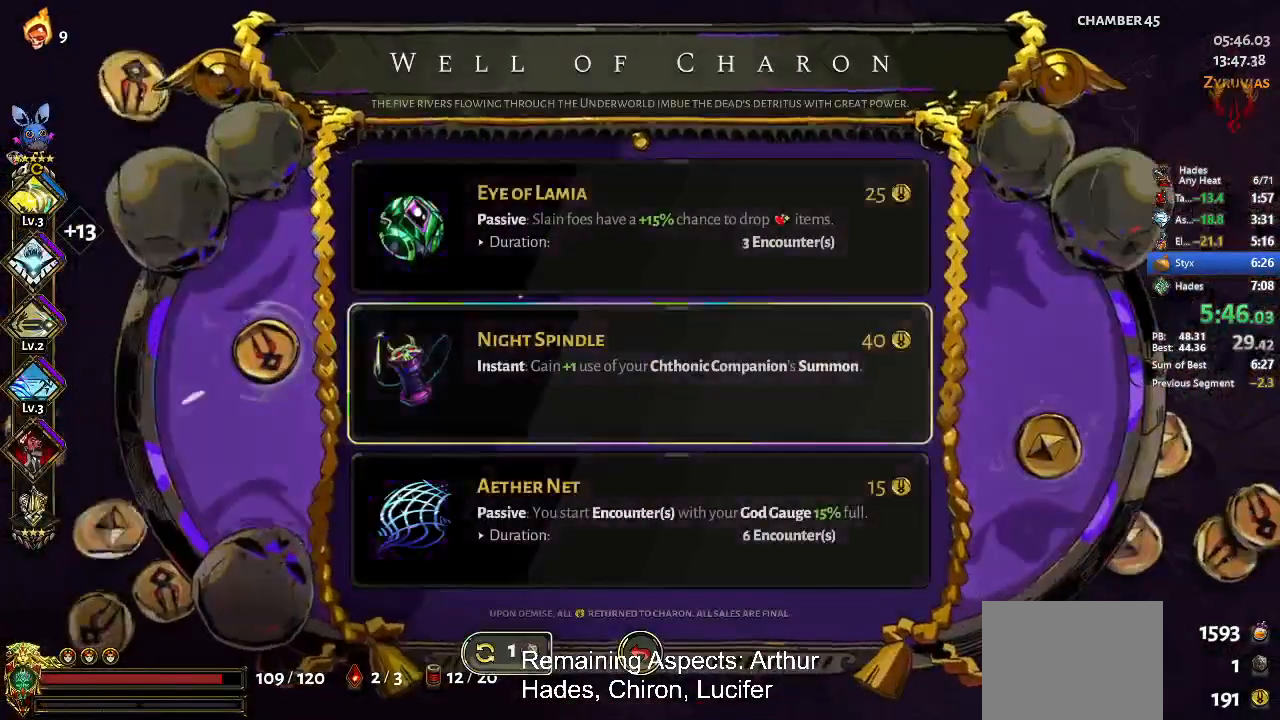
{"buttons": [], "left_stick": "center", "events": []}
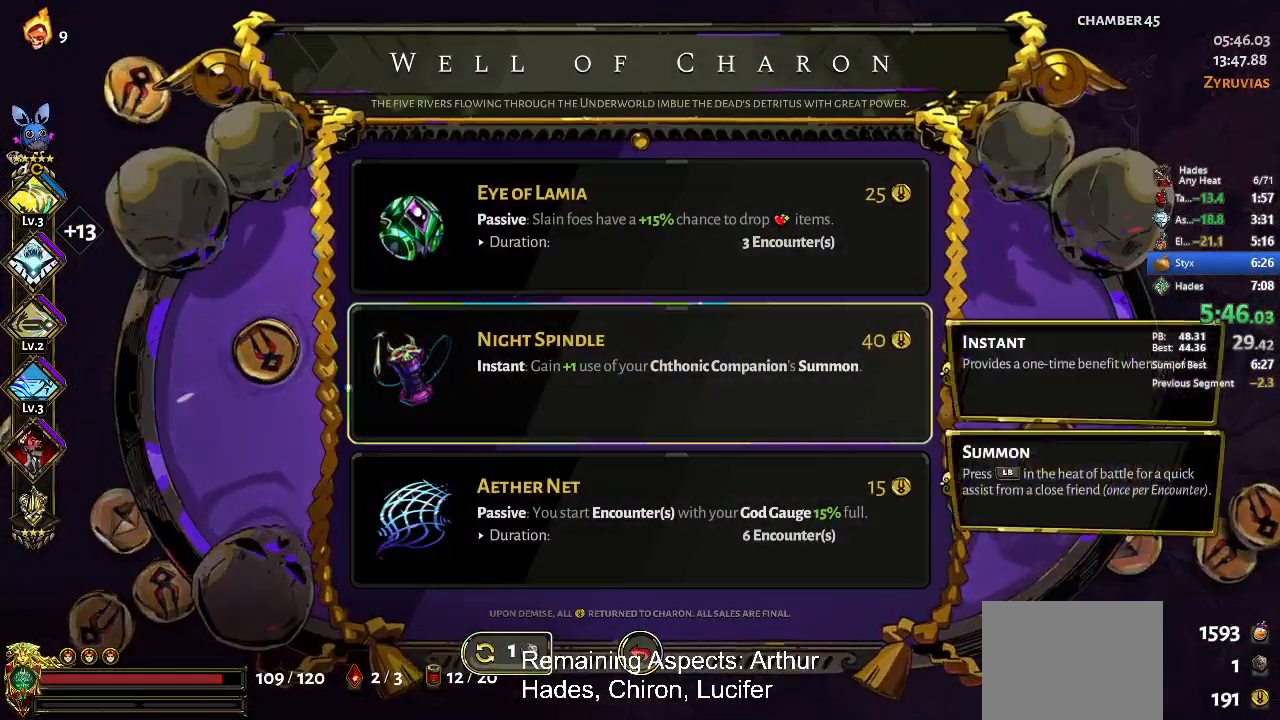
{"buttons": [], "left_stick": "center", "events": []}
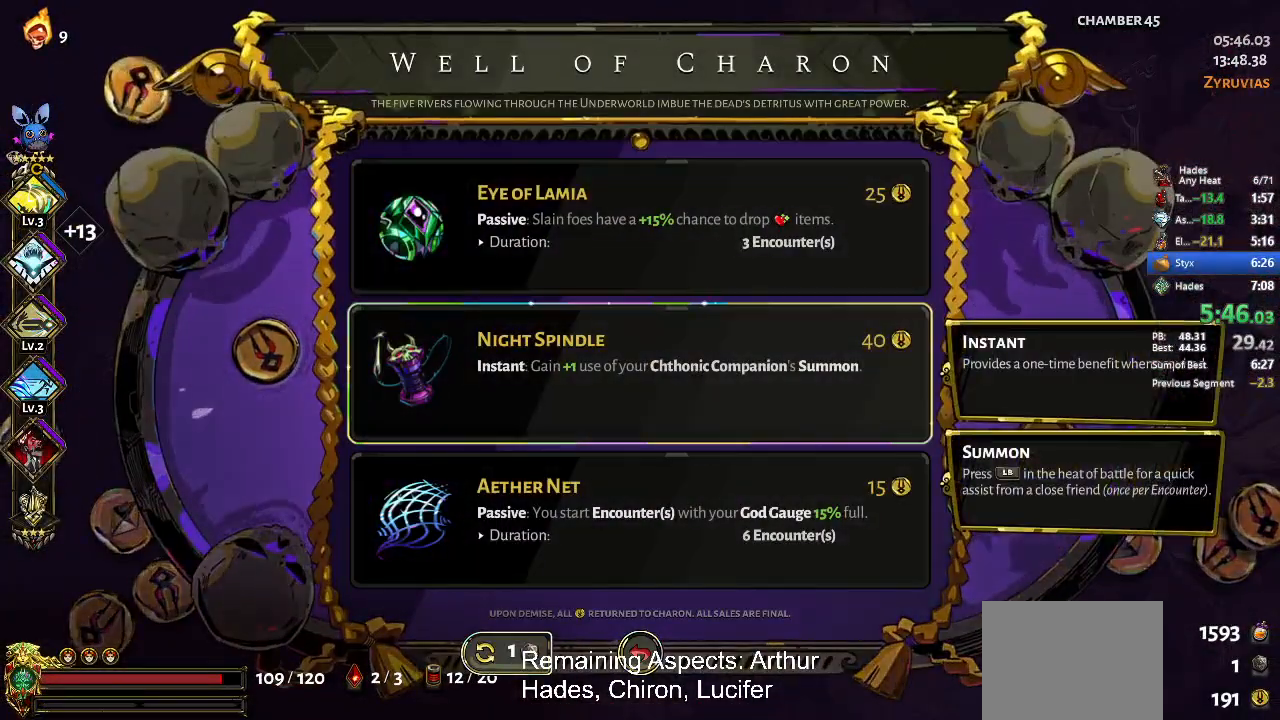
{"buttons": [], "left_stick": "center", "events": []}
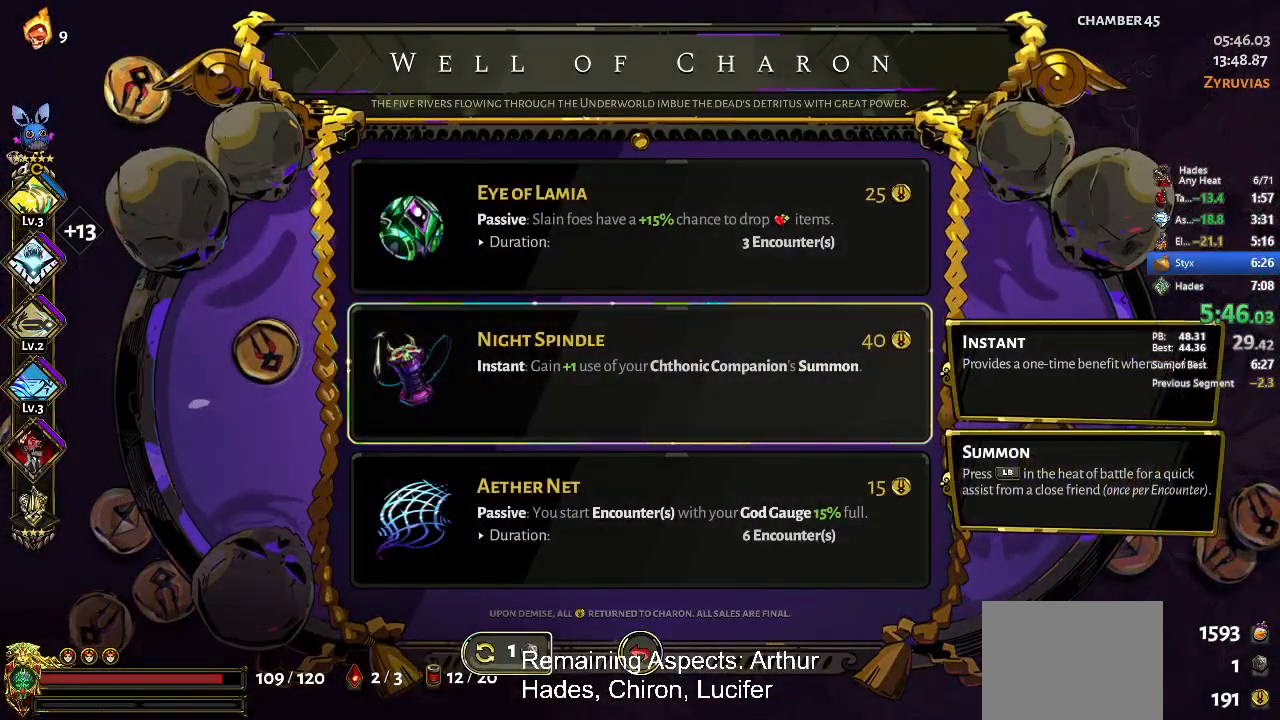
{"buttons": [], "left_stick": "center", "events": [[367, "DPAD_DOWN", "down"], [467, "DPAD_DOWN", "up"]]}
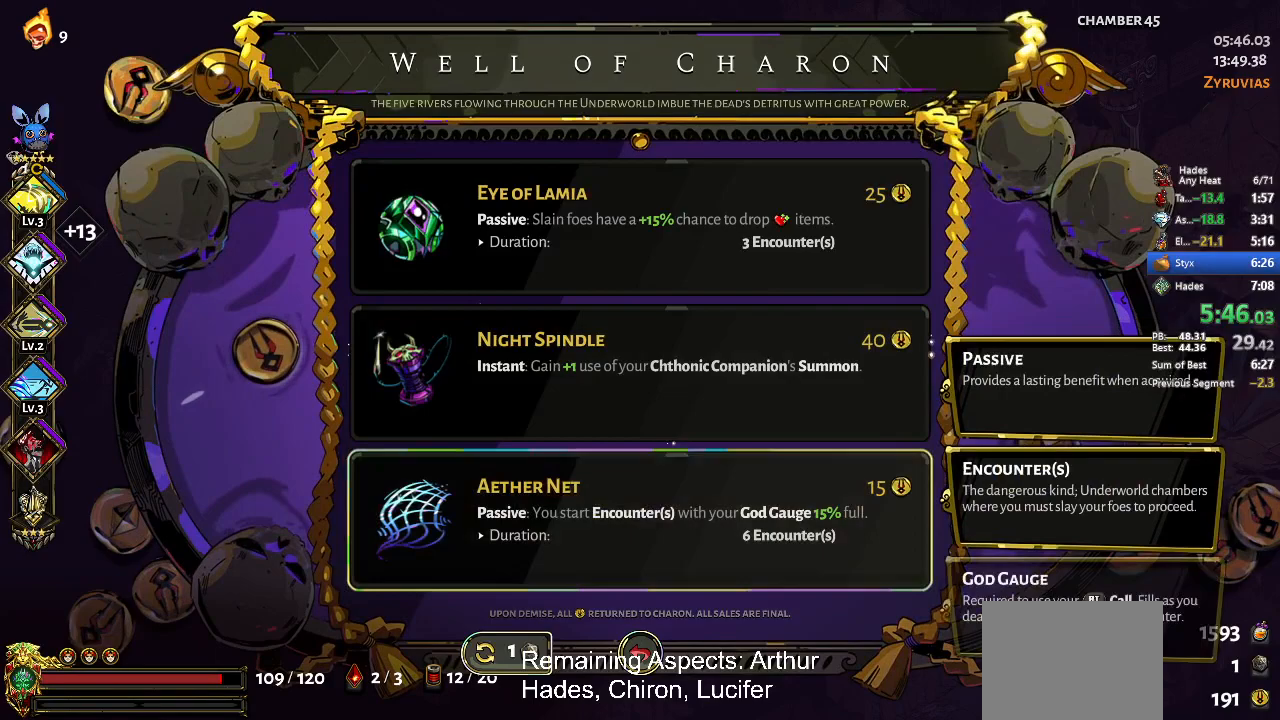
{"buttons": ["A"], "left_stick": "center", "events": [[433, "A", "down"]]}
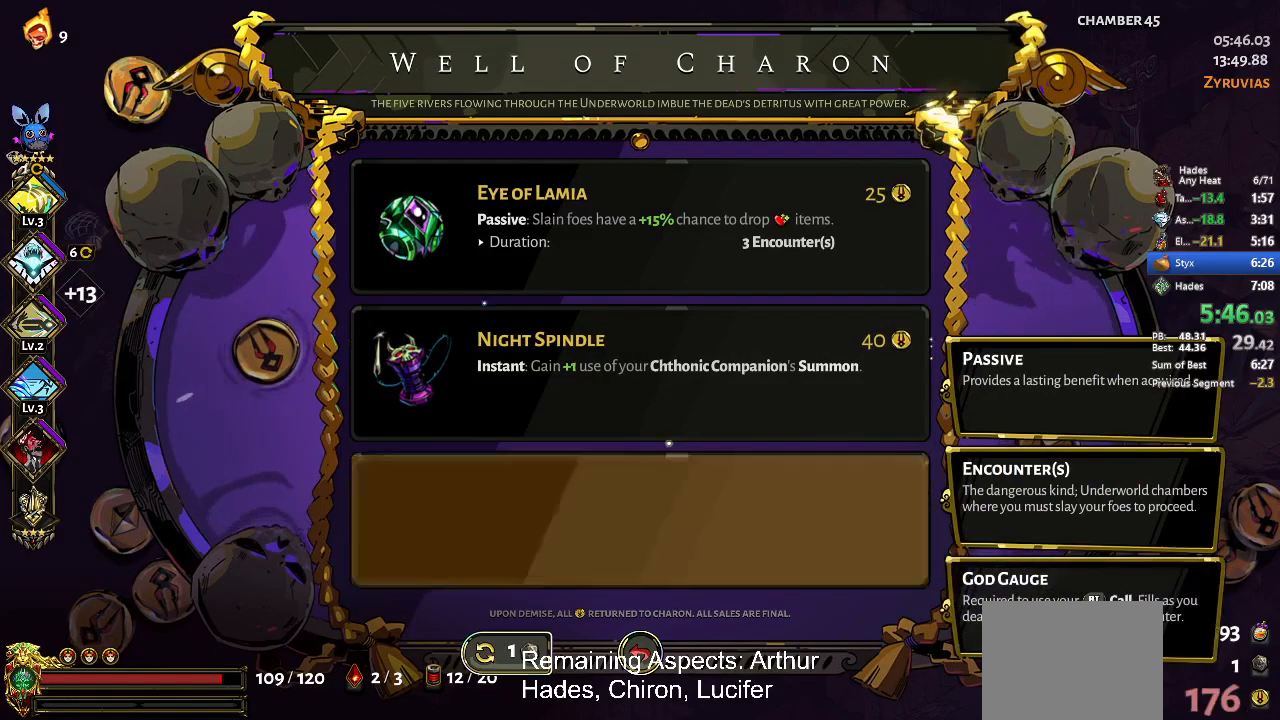
{"buttons": [], "left_stick": "right", "events": [[133, "A", "up"], [233, "B", "down"], [333, "B", "up"], [333, "left_stick", "right"]]}
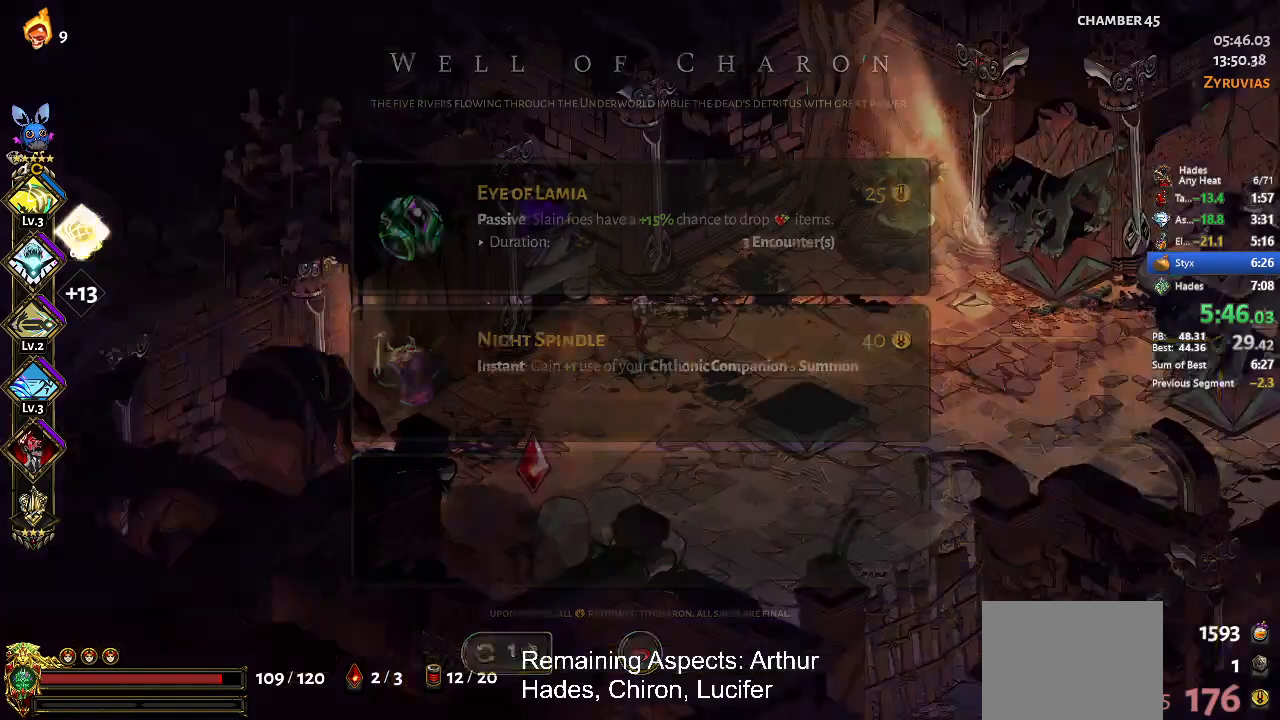
{"buttons": [], "left_stick": "right", "events": [[133, "A", "down"], [233, "A", "up"]]}
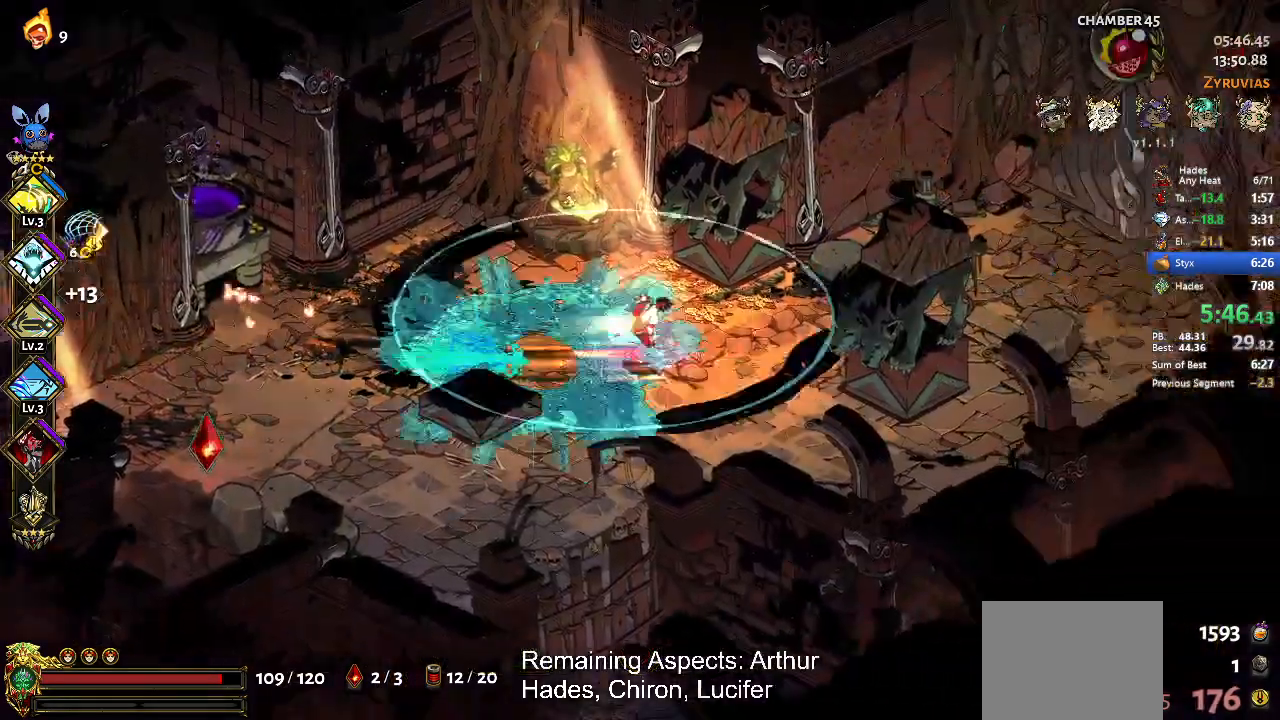
{"buttons": [], "left_stick": "right", "events": [[200, "A", "down"], [267, "A", "up"], [333, "A", "down"], [467, "A", "up"]]}
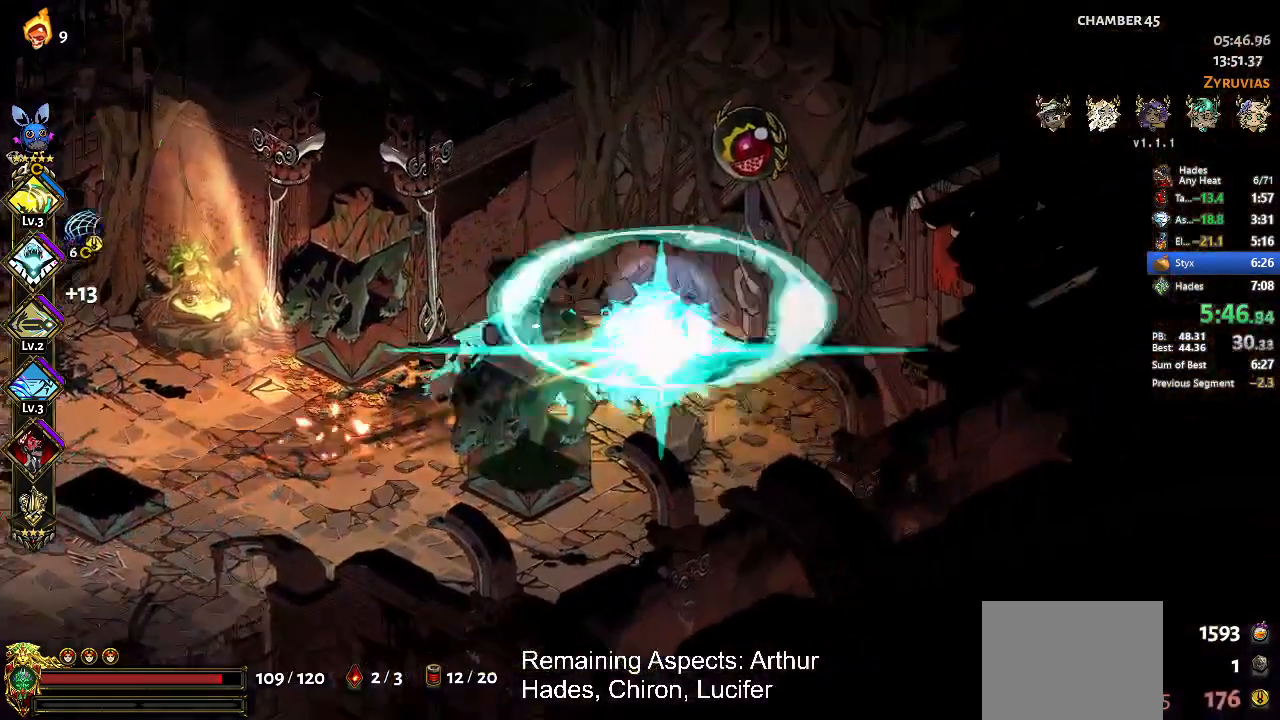
{"buttons": [], "left_stick": "center", "events": [[100, "R1", "down"], [200, "R1", "up"], [467, "left_stick", "center"]]}
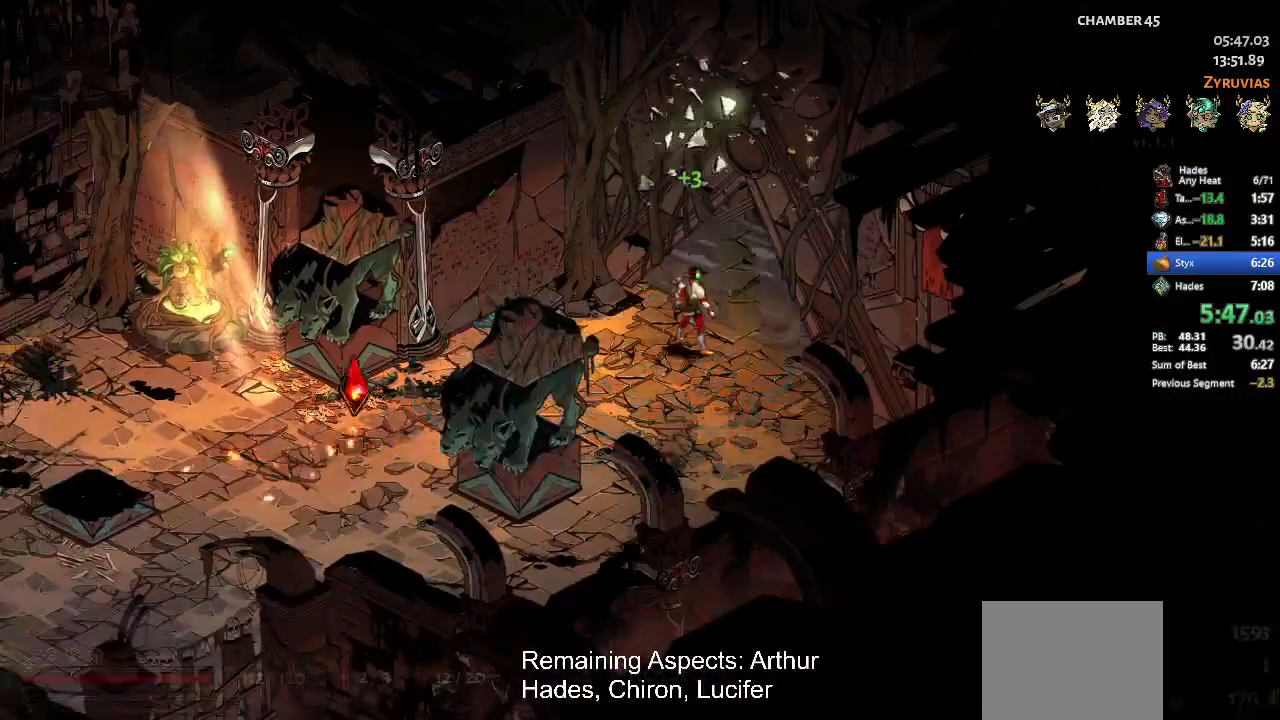
{"buttons": [], "left_stick": "center", "events": [[200, "Y", "down"], [267, "Y", "up"], [333, "Y", "down"], [433, "Y", "up"]]}
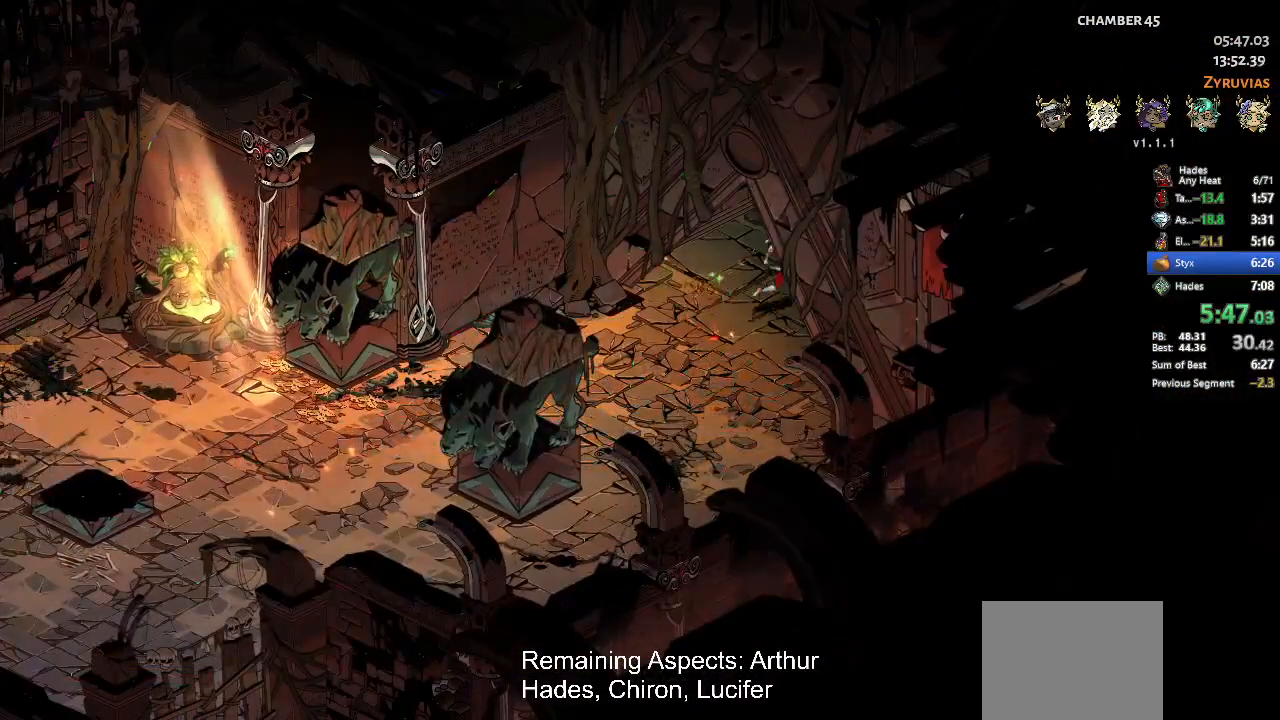
{"buttons": [], "left_stick": "center", "events": [[33, "Y", "down"], [67, "Y", "up"]]}
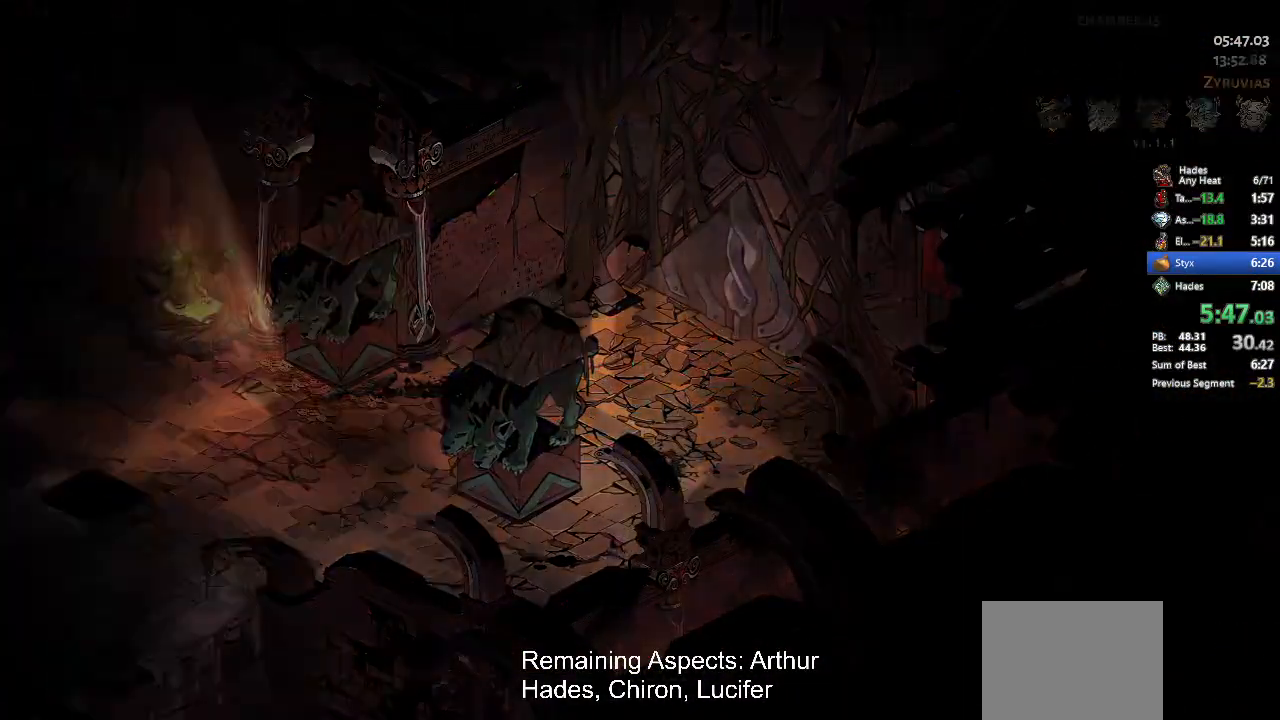
{"buttons": ["Y"], "left_stick": "center", "events": [[500, "Y", "down"]]}
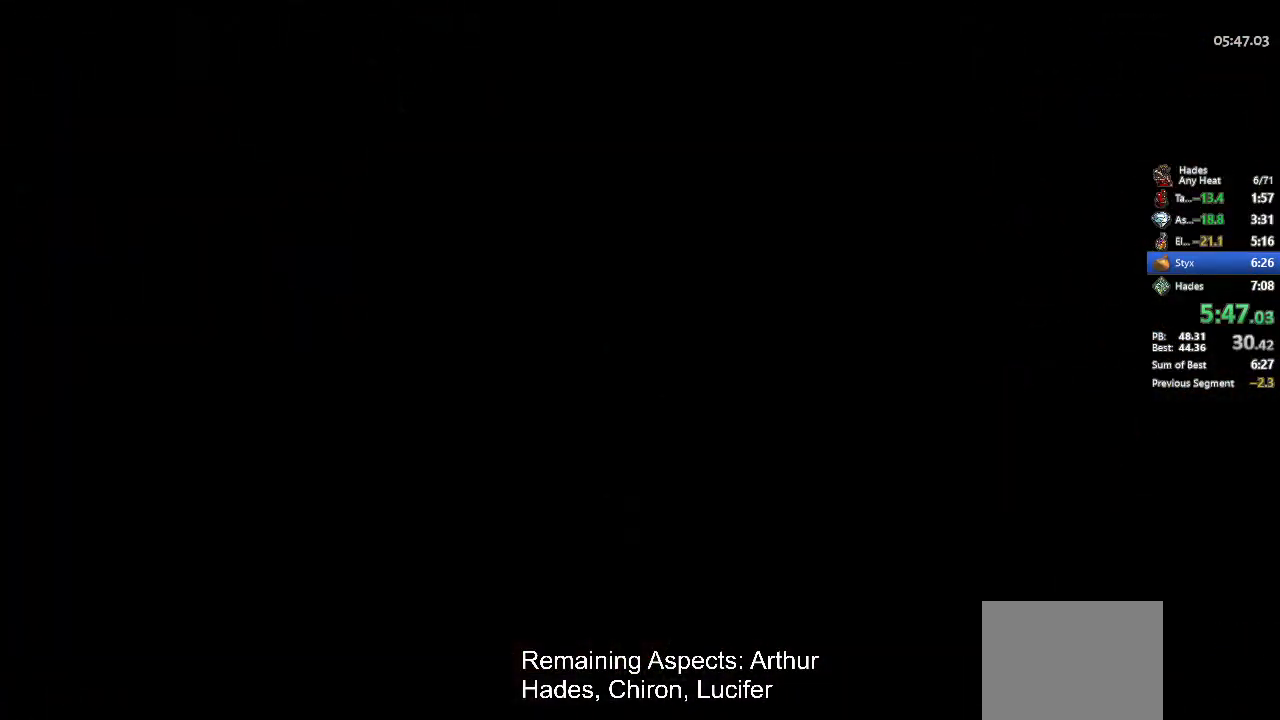
{"buttons": [], "left_stick": "center", "events": [[67, "Y", "up"], [133, "Y", "down"], [133, "left_stick", "up-right"], [233, "Y", "up"], [300, "Y", "down"], [300, "left_stick", "center"], [333, "Y", "up"], [433, "Y", "down"], [467, "Y", "up"]]}
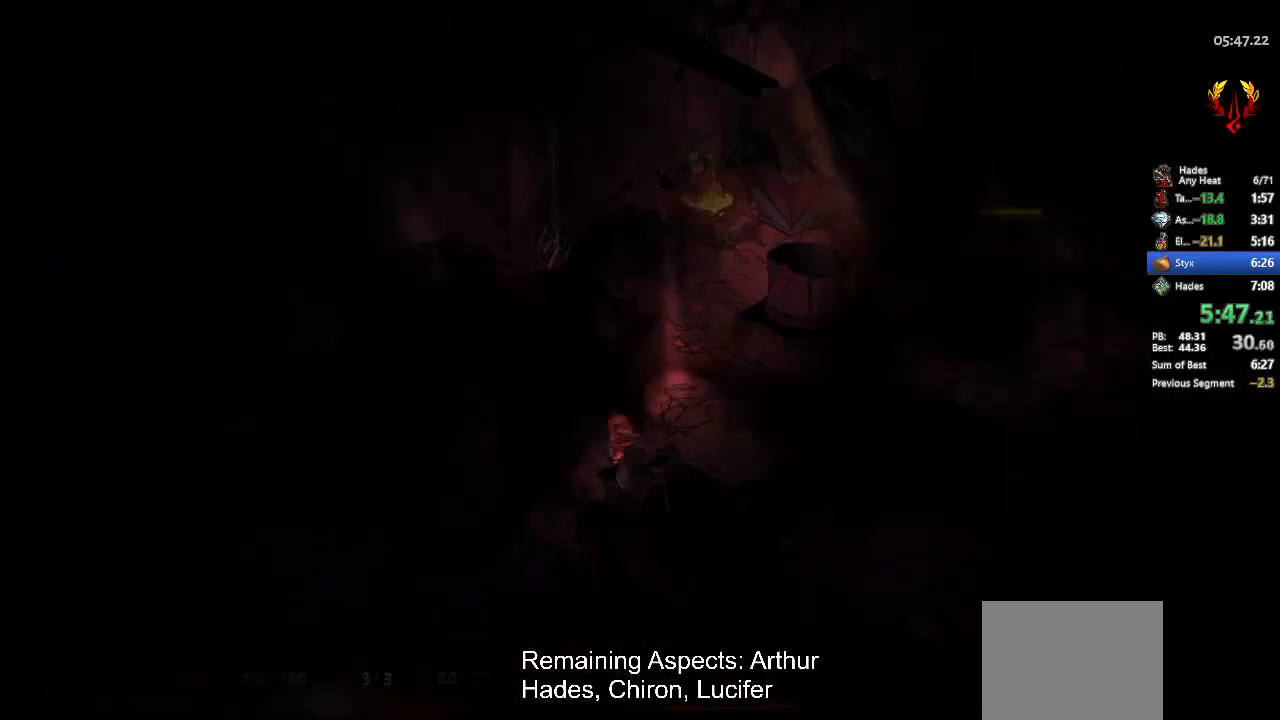
{"buttons": ["B"], "left_stick": "up-right", "events": [[33, "Y", "down"], [100, "Y", "up"], [133, "left_stick", "right"], [167, "Y", "down"], [233, "Y", "up"], [367, "Y", "down"], [367, "left_stick", "up-right"], [400, "Y", "up"], [500, "B", "down"]]}
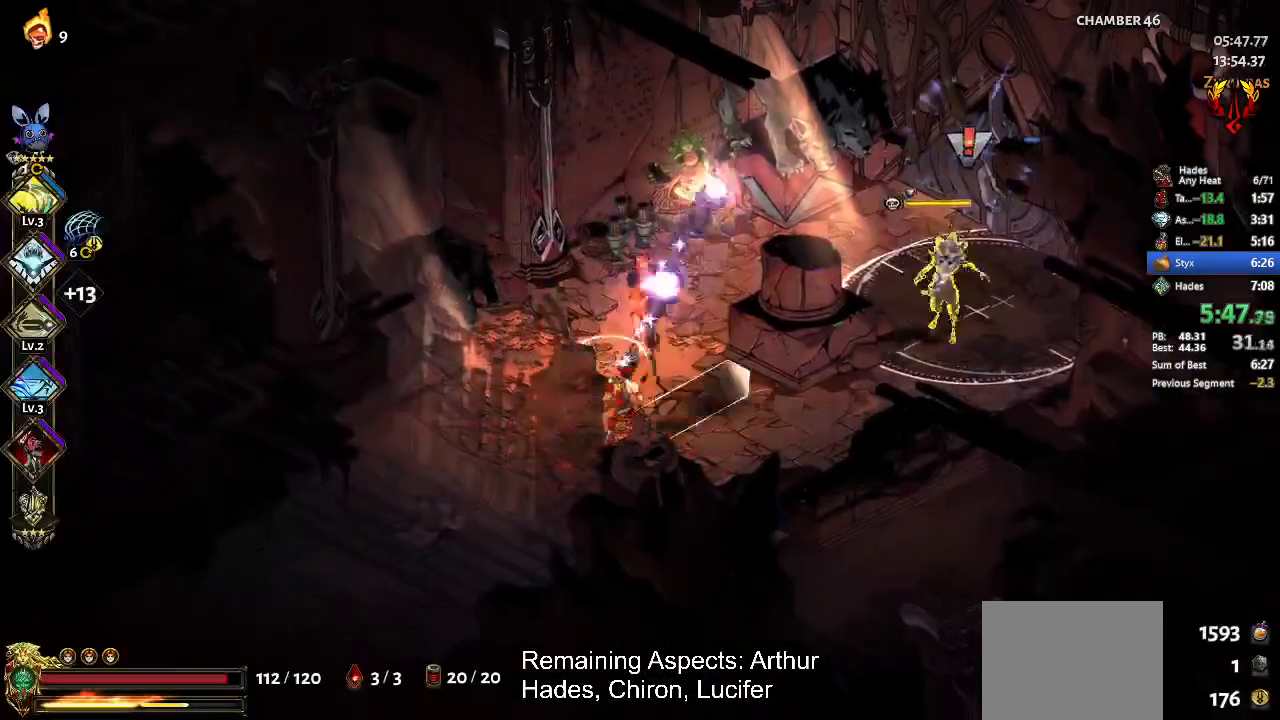
{"buttons": [], "left_stick": "right", "events": [[67, "left_stick", "right"], [100, "B", "up"], [267, "A", "down"], [300, "A", "up"], [400, "B", "down"], [467, "B", "up"]]}
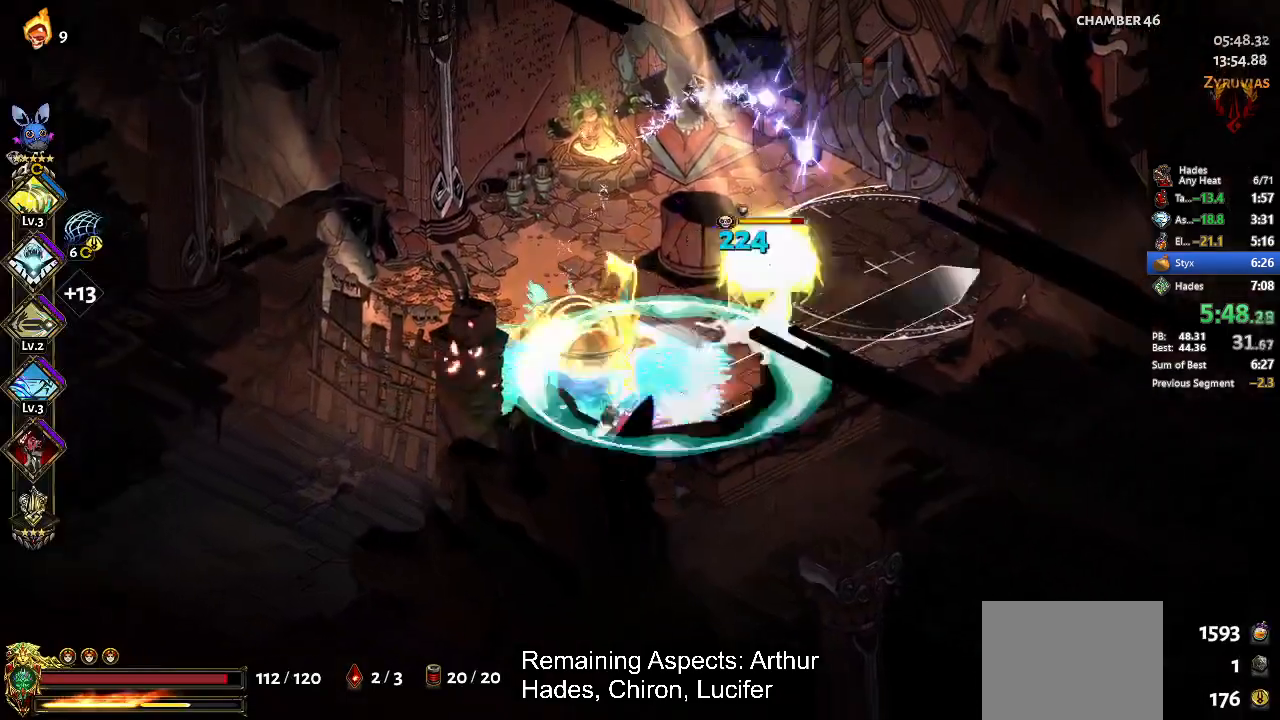
{"buttons": [], "left_stick": "up-right", "events": [[33, "B", "down"], [133, "left_stick", "up-right"], [300, "B", "up"], [367, "A", "down"], [367, "X", "down"], [500, "A", "up"], [500, "X", "up"]]}
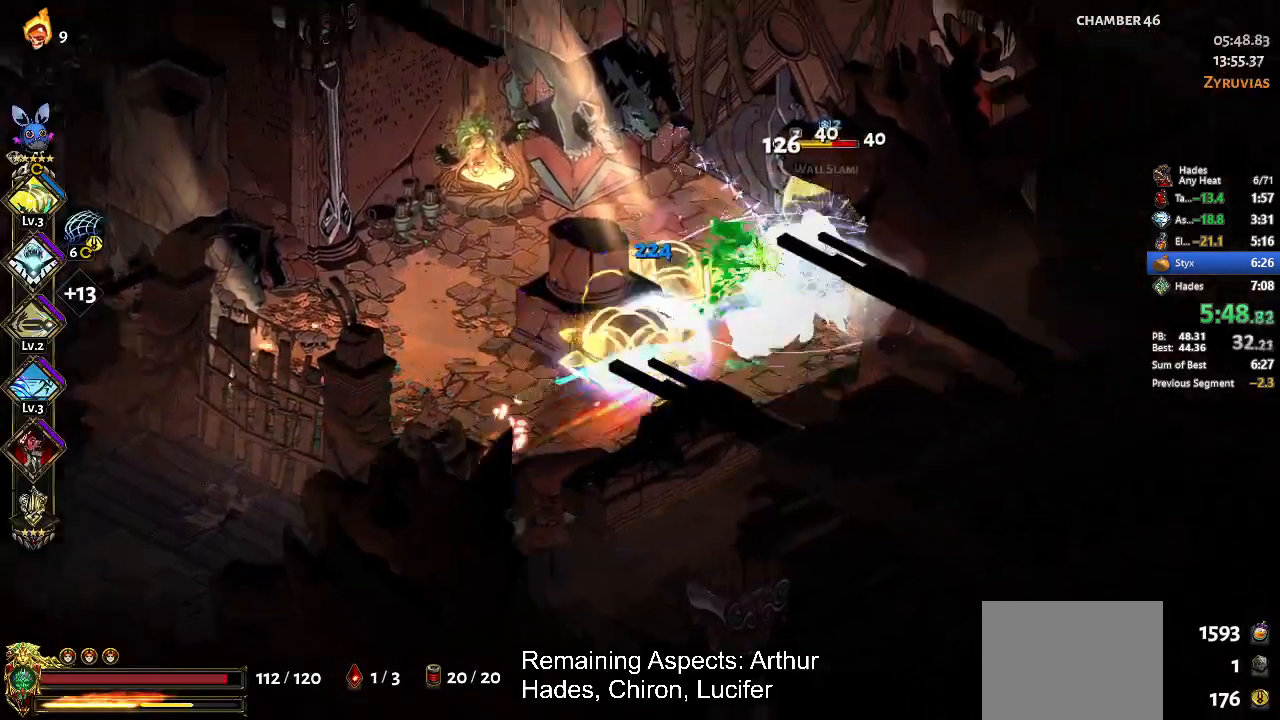
{"buttons": ["A", "X"], "left_stick": "left", "events": [[67, "A", "down"], [67, "X", "down"], [133, "X", "up"], [167, "A", "up"], [267, "A", "down"], [267, "X", "down"], [267, "left_stick", "right"], [333, "A", "up"], [333, "X", "up"], [367, "A", "down"], [367, "X", "down"], [500, "left_stick", "left"]]}
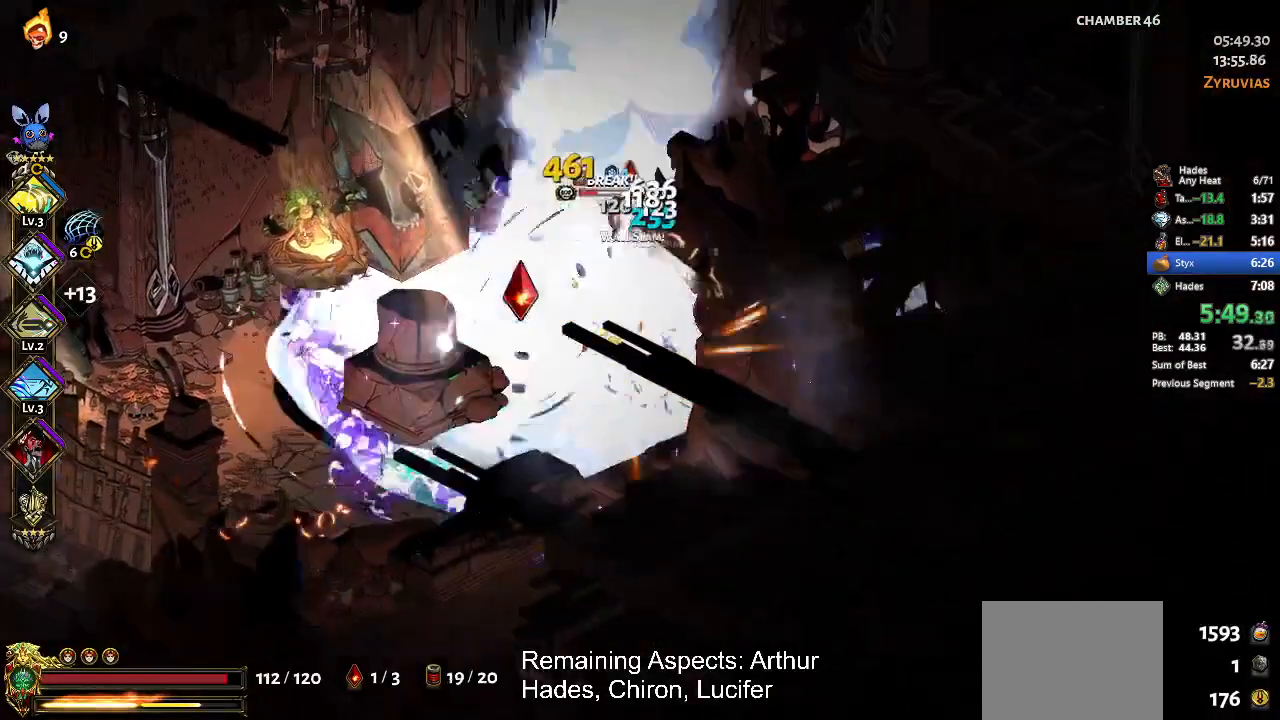
{"buttons": ["A", "X"], "left_stick": "up-right", "events": [[67, "A", "up"], [200, "A", "down"], [333, "A", "up"], [433, "A", "down"], [467, "left_stick", "up-right"]]}